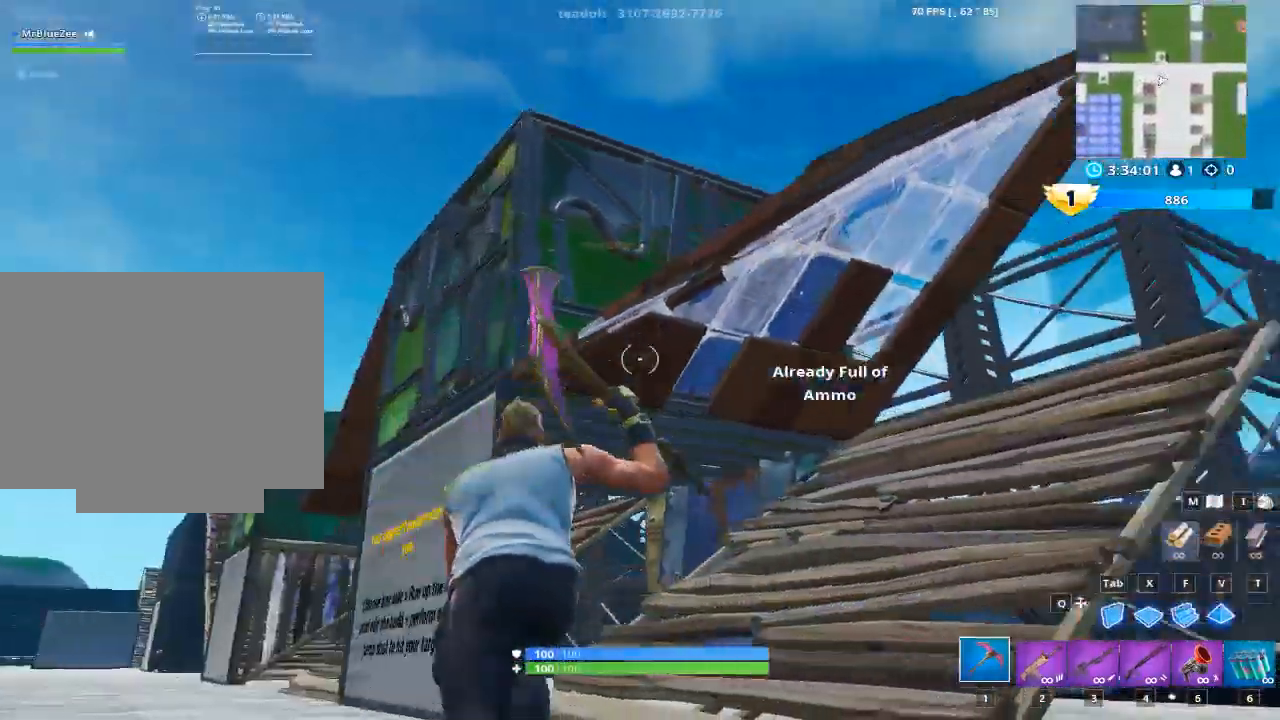
Gameplay with keyboard and mouse; each line is a JSON object with the keys and mouse buttons held at the frame after it. "events" lists presses ("down") and releases ("up") of "1", "2", "3", "4", "5", "a", "alt", "c", "caps_lock", "ctrl", "d", "e", "f", "g", "q", "r", "s", "shift", "space", "t", "tab", "v", "w", "x", "z", "mouse_left", "mouse_wheel" and "mouse_right" between this image and that frame as [ms after this image, input, new state], when the widget could be followed in between. "mouse_left", "mouse_wheel", "mouse_right" = the "left", "wheel", "right" buttons of the "mouse" list. No other keys are recorded. "wheel" means that the mouse wheel is clicked or scrolled. "mouse_move" is the direction in which the mouse moves at that frame (one of eight, or "still"), when it could be read.
{"keys": ["w"], "mouse": [], "mouse_move": "up", "events": [[50, "a", "down"], [434, "a", "up"]]}
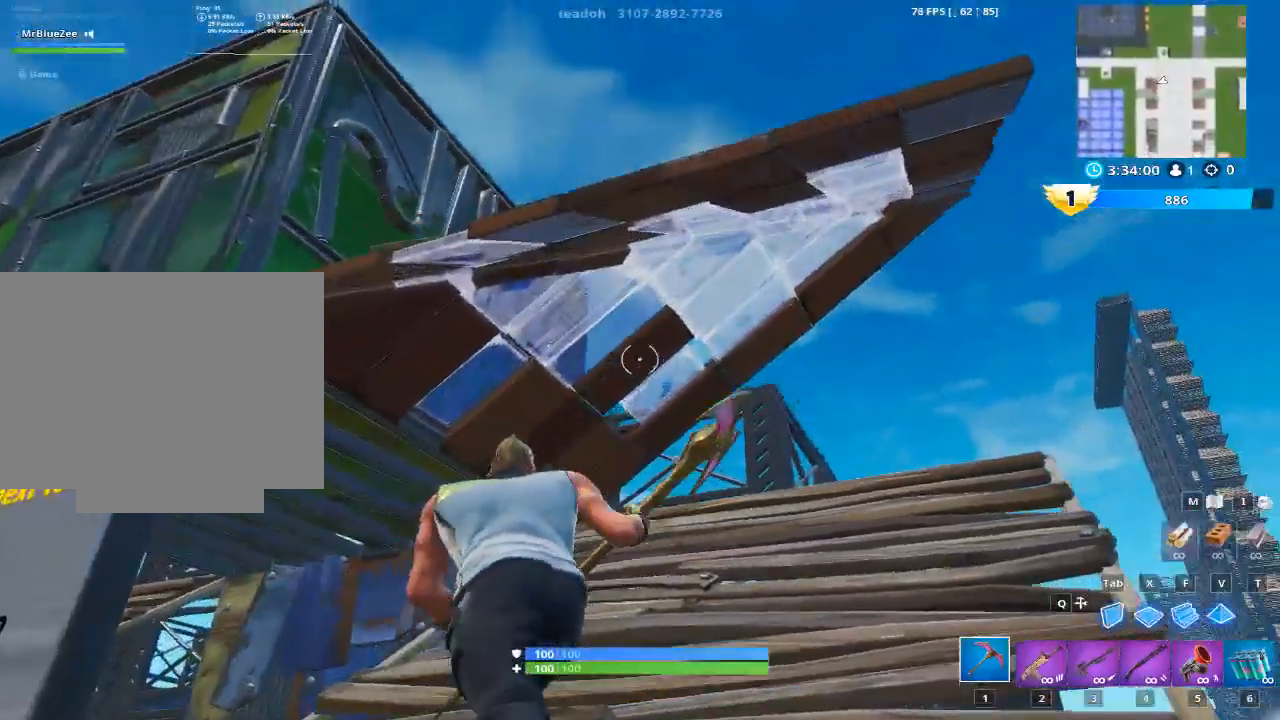
{"keys": ["z"], "mouse": [], "mouse_move": "still", "events": [[116, "w", "up"], [300, "z", "down"], [350, "z", "up"], [500, "z", "down"]]}
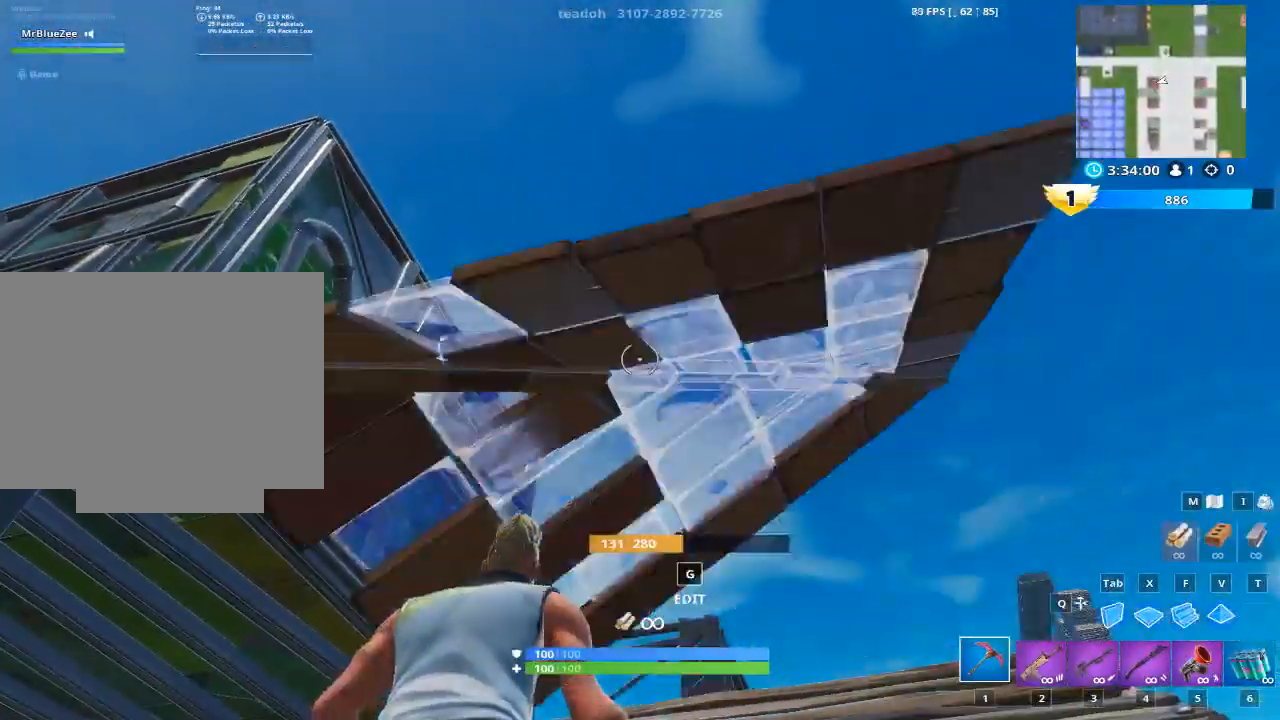
{"keys": ["d"], "mouse": [], "mouse_move": "down", "events": [[34, "z", "up"], [317, "d", "down"]]}
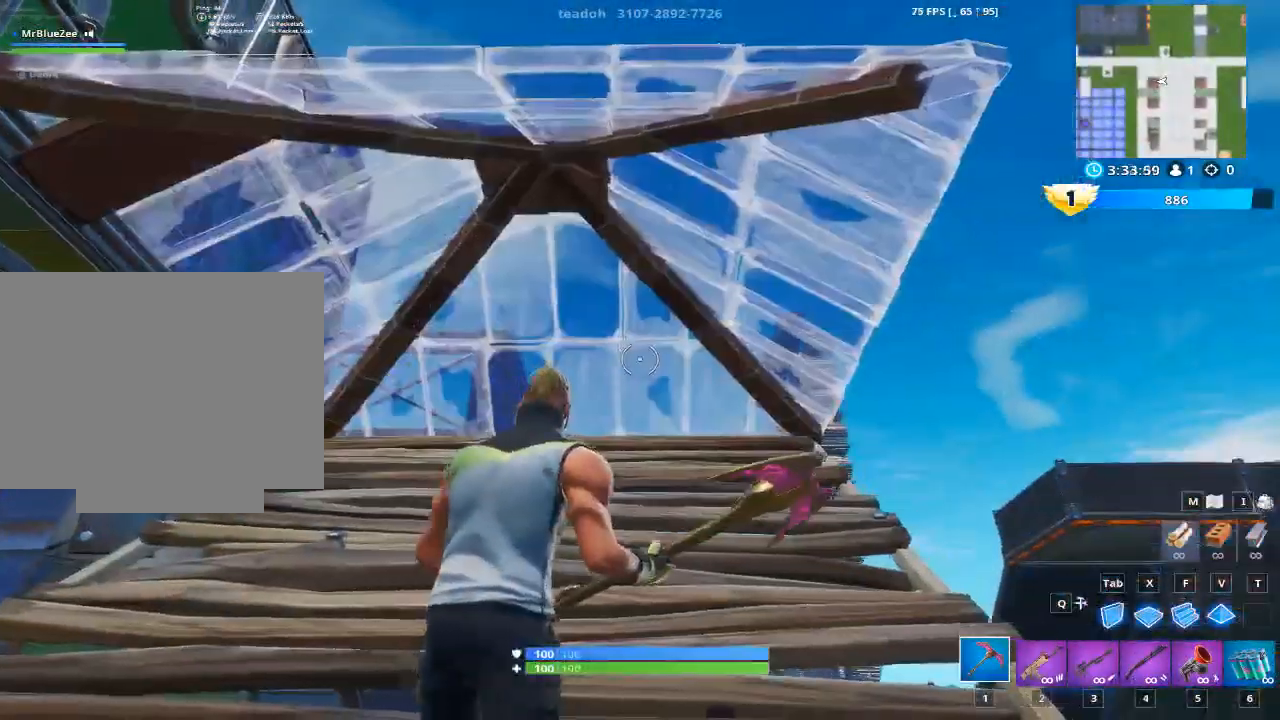
{"keys": ["a", "s"], "mouse": [], "mouse_move": "still", "events": [[150, "s", "down"], [283, "d", "up"], [433, "a", "down"]]}
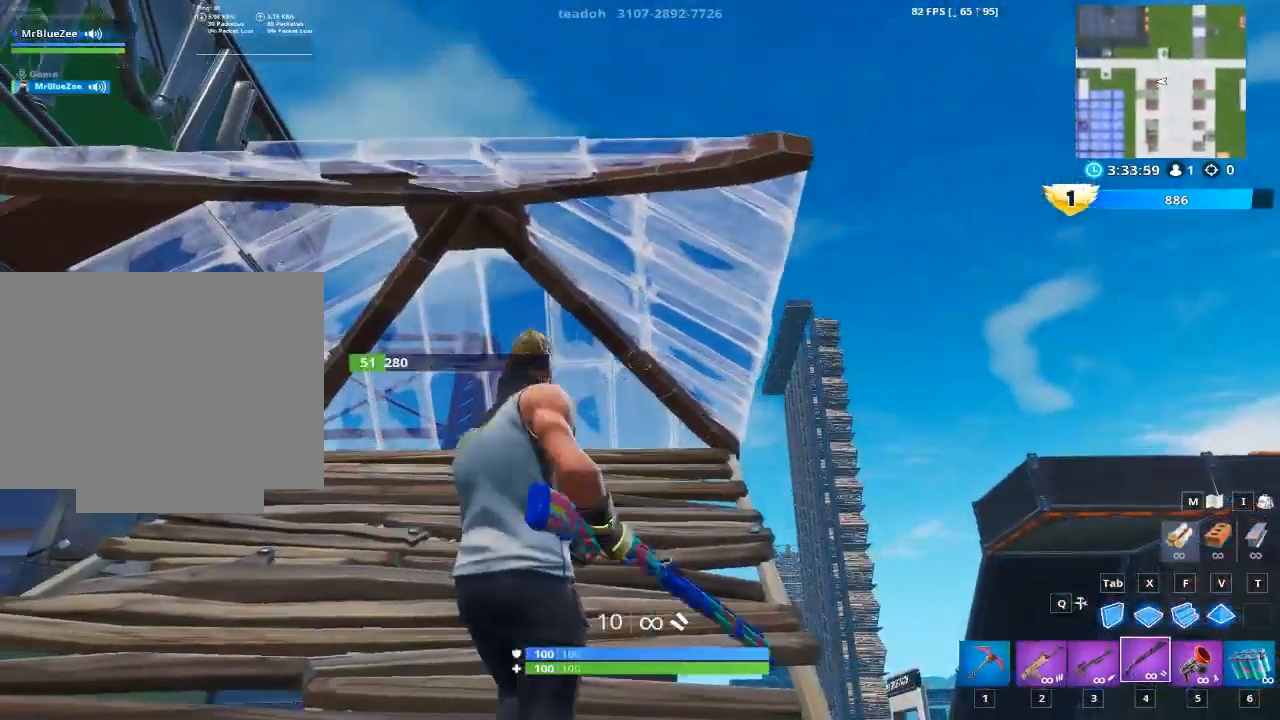
{"keys": [], "mouse": [], "mouse_move": "still", "events": [[217, "a", "up"], [250, "s", "up"]]}
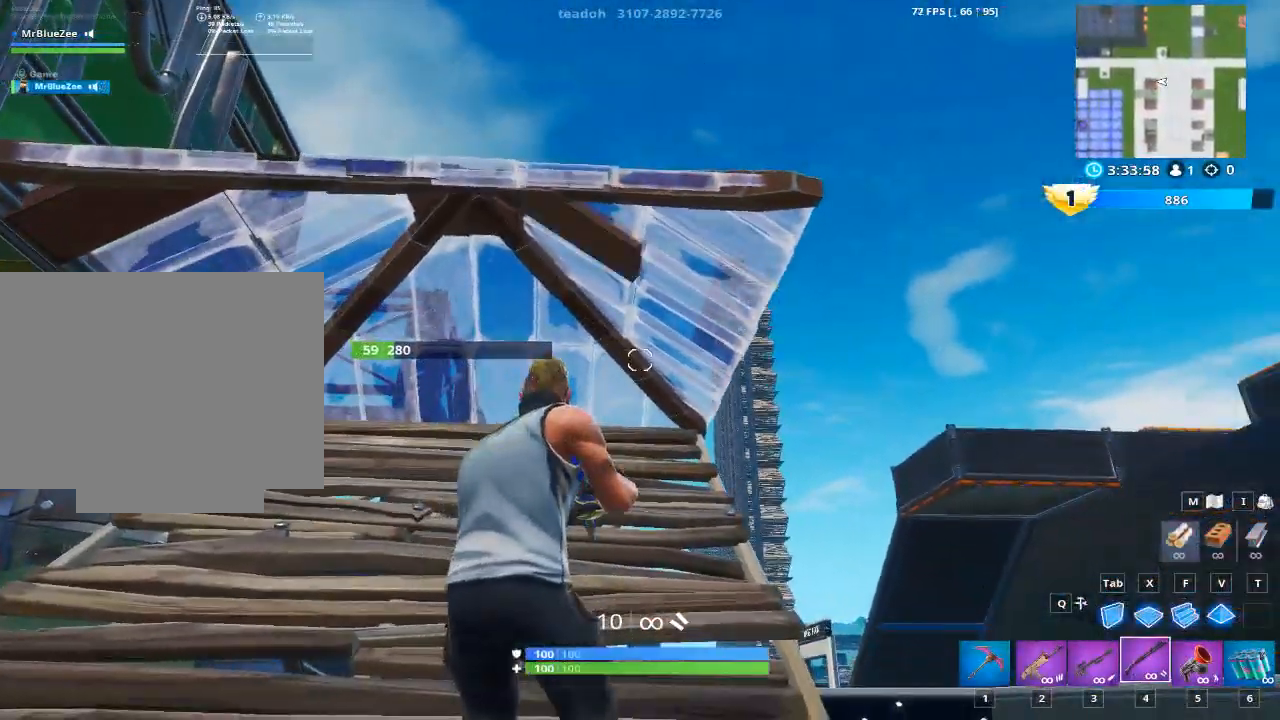
{"keys": ["w"], "mouse": [], "mouse_move": "left", "events": [[183, "w", "down"]]}
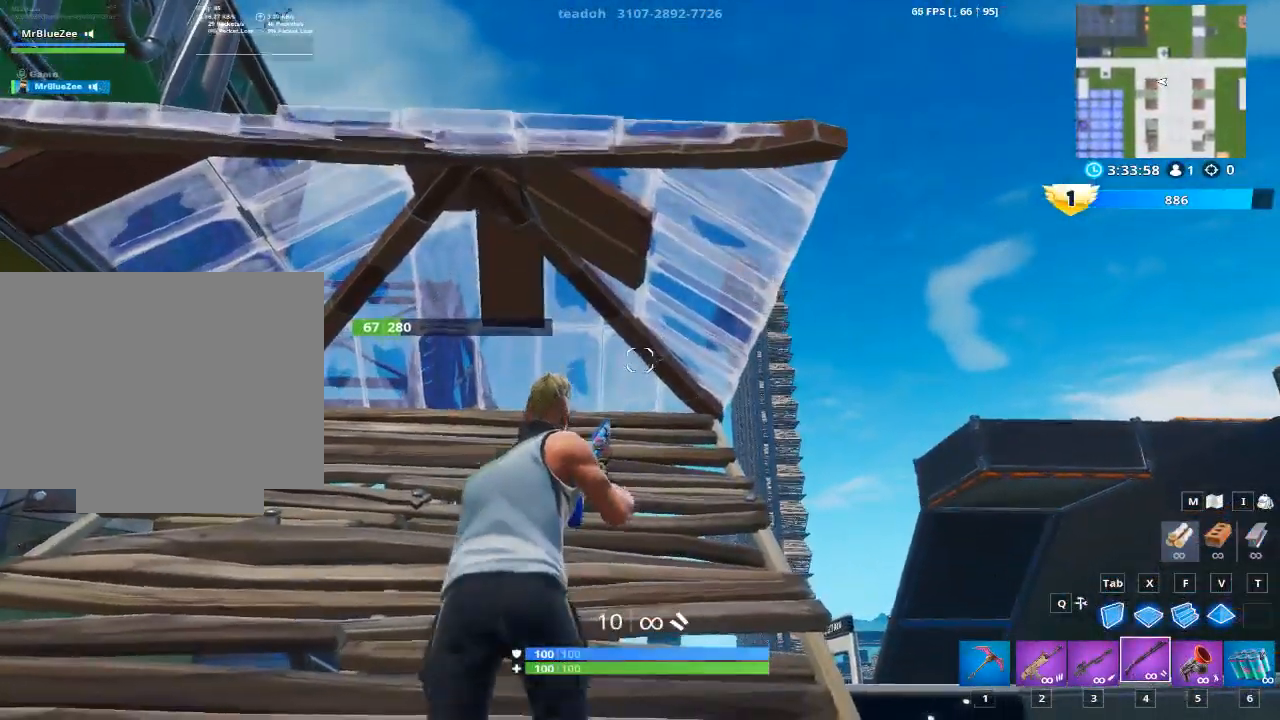
{"keys": ["w"], "mouse": [], "mouse_move": "still", "events": []}
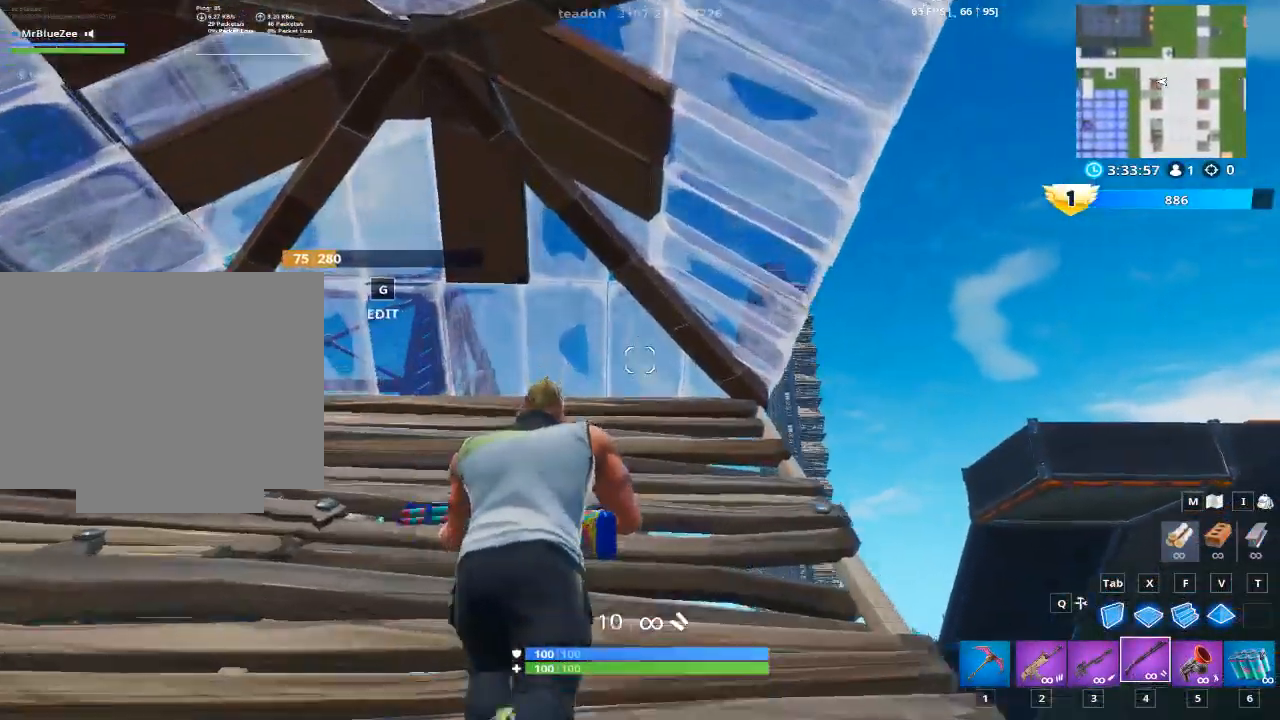
{"keys": ["s"], "mouse": [], "mouse_move": "still", "events": [[66, "g", "down"], [217, "w", "up"], [250, "g", "up"], [450, "s", "down"]]}
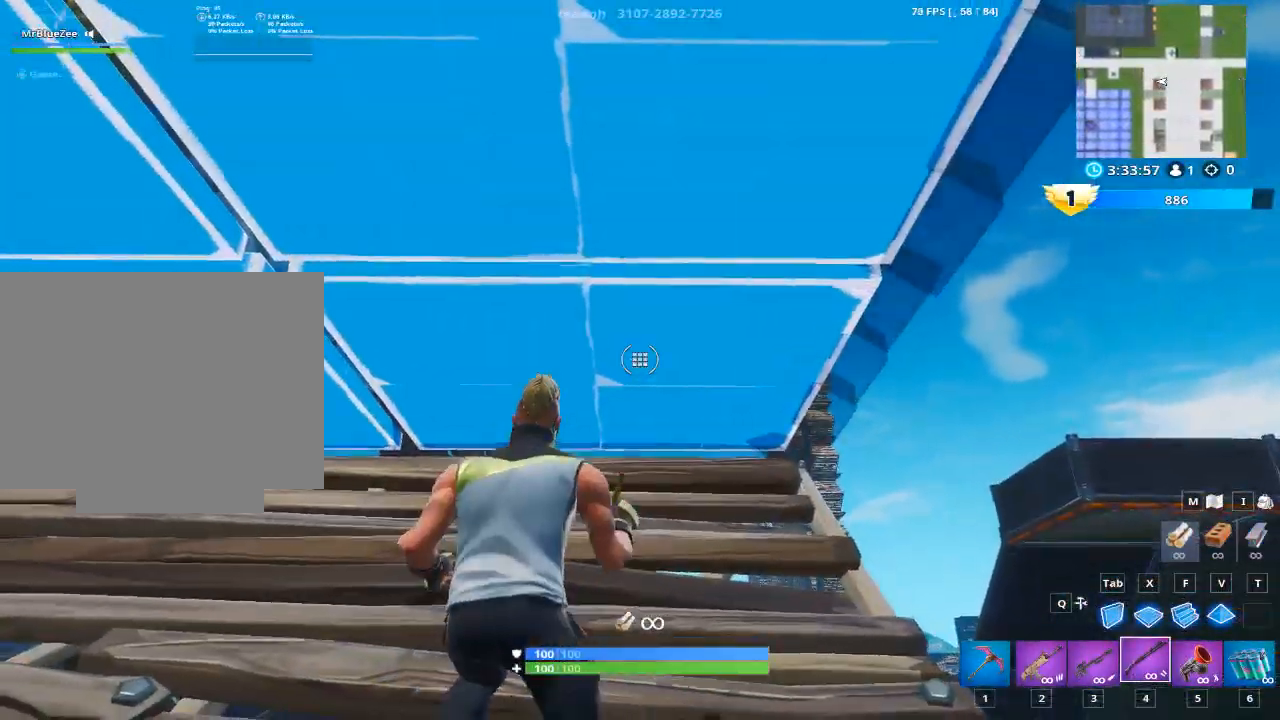
{"keys": ["s"], "mouse": [], "mouse_move": "up", "events": []}
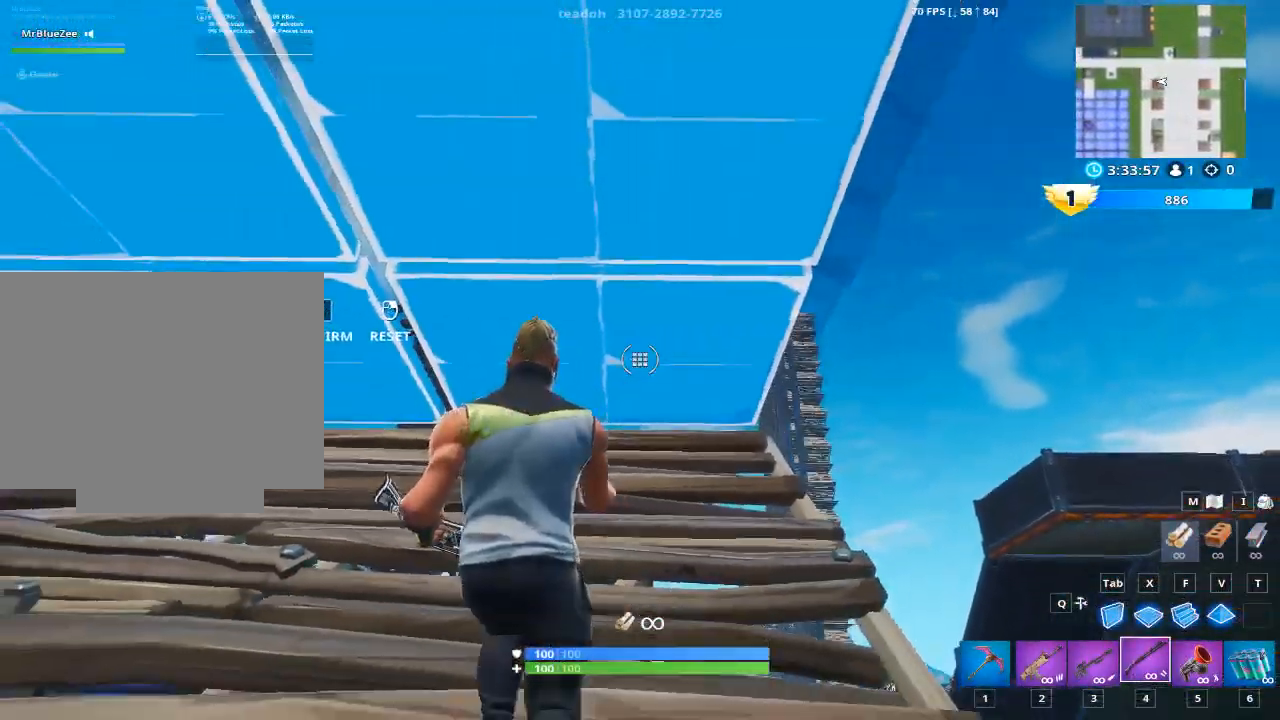
{"keys": ["g", "w"], "mouse": [], "mouse_move": "still", "events": [[167, "mouse_left", "down"], [217, "s", "up"], [250, "mouse_left", "up"], [350, "g", "down"], [450, "w", "down"]]}
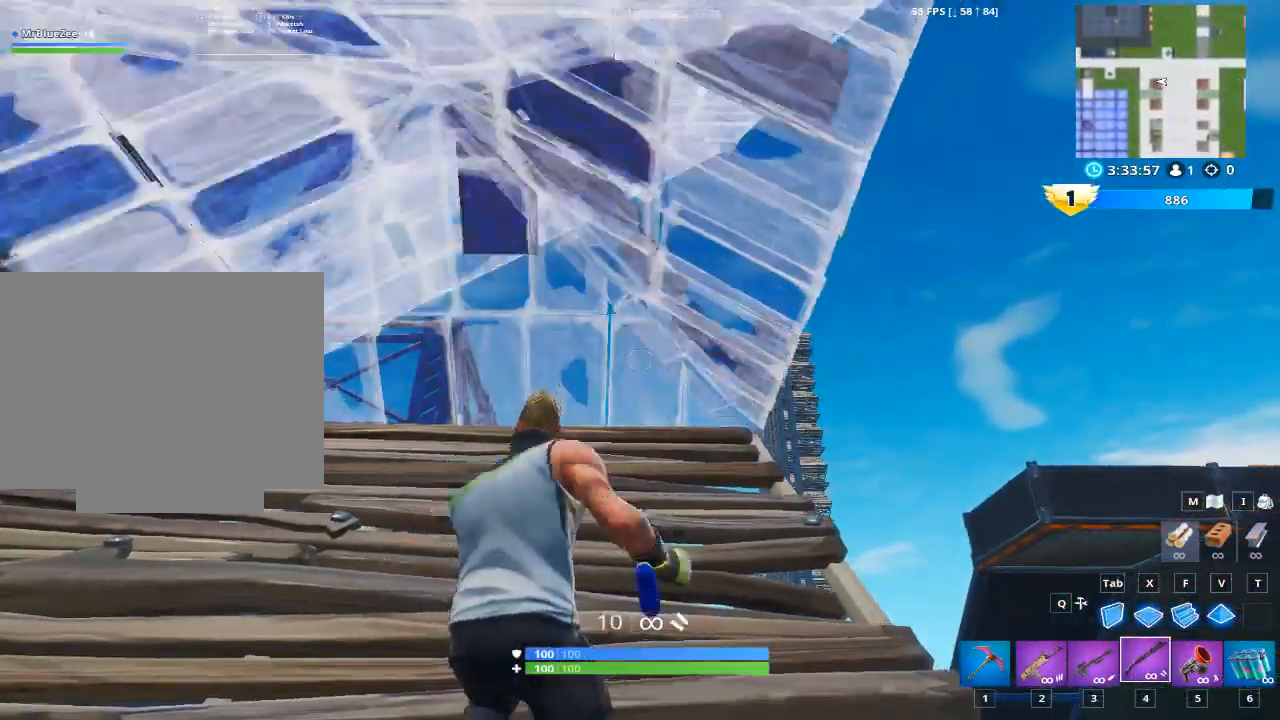
{"keys": ["w"], "mouse": [], "mouse_move": "still", "events": [[183, "g", "up"]]}
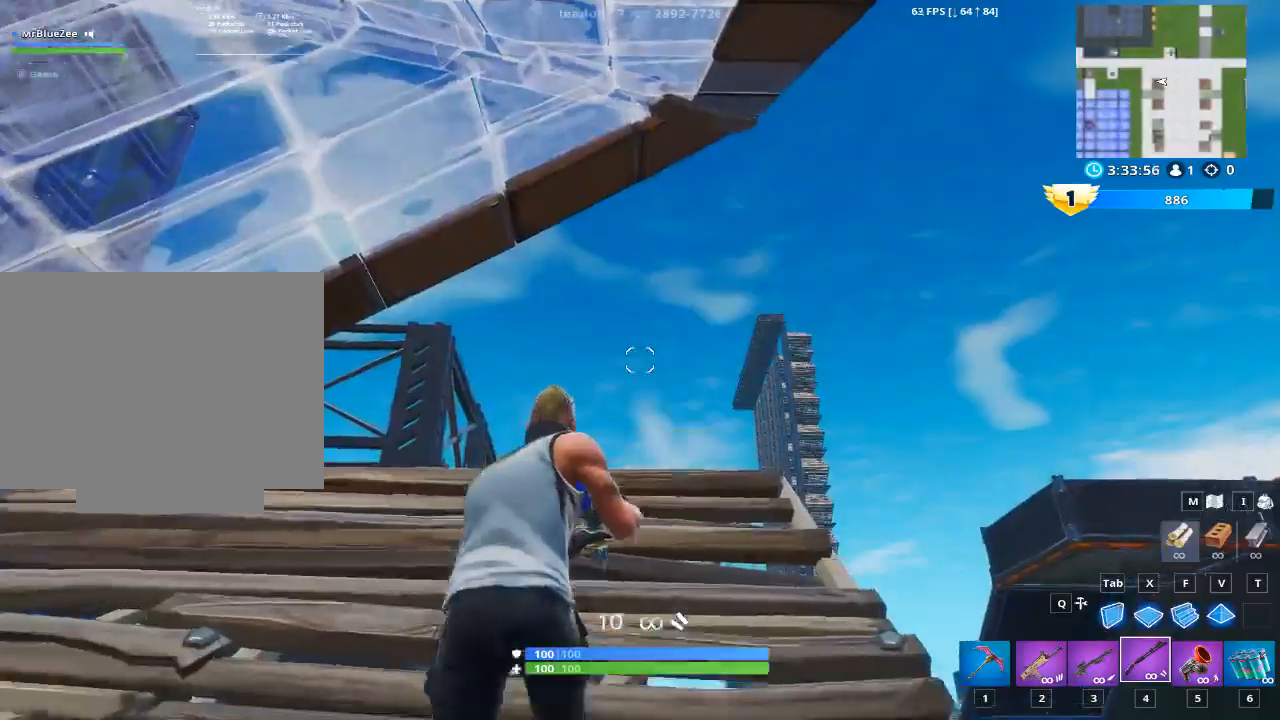
{"keys": ["d", "w"], "mouse": ["left"], "mouse_move": "left", "events": [[50, "f", "down"], [284, "f", "up"], [384, "mouse_left", "down"], [434, "d", "down"]]}
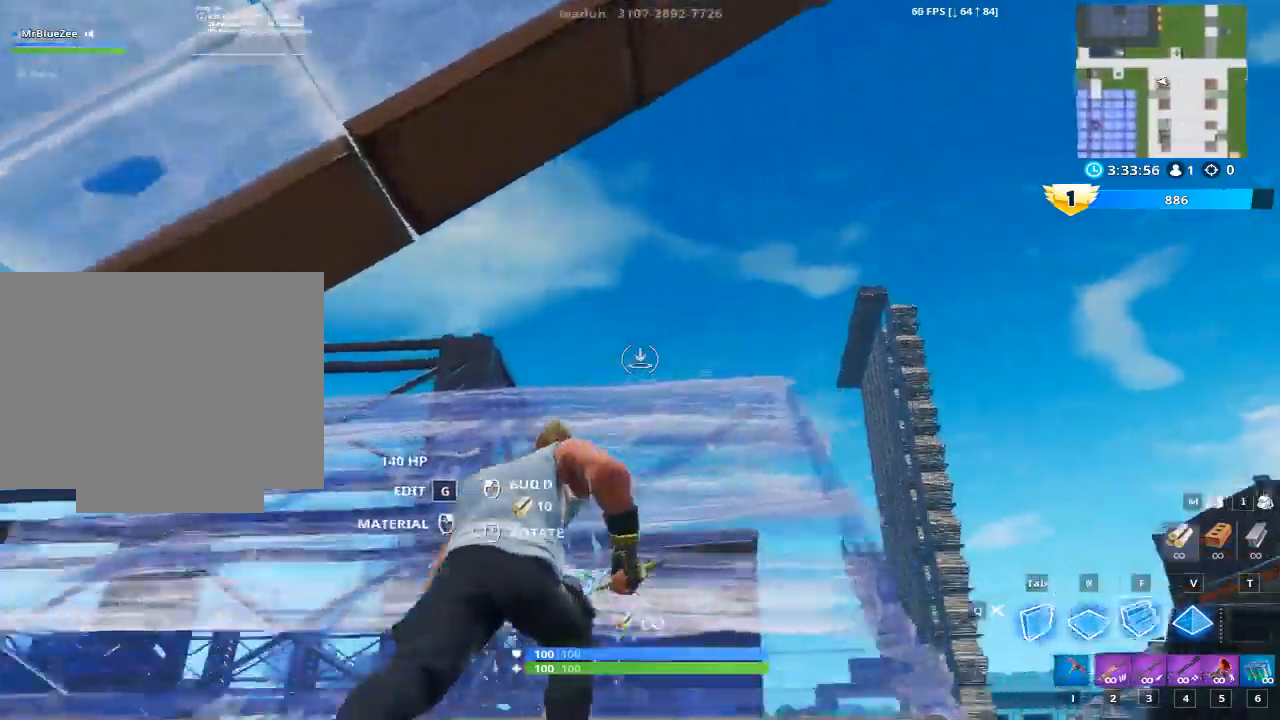
{"keys": ["d", "space"], "mouse": [], "mouse_move": "down", "events": [[200, "mouse_left", "up"], [400, "space", "down"], [450, "w", "up"]]}
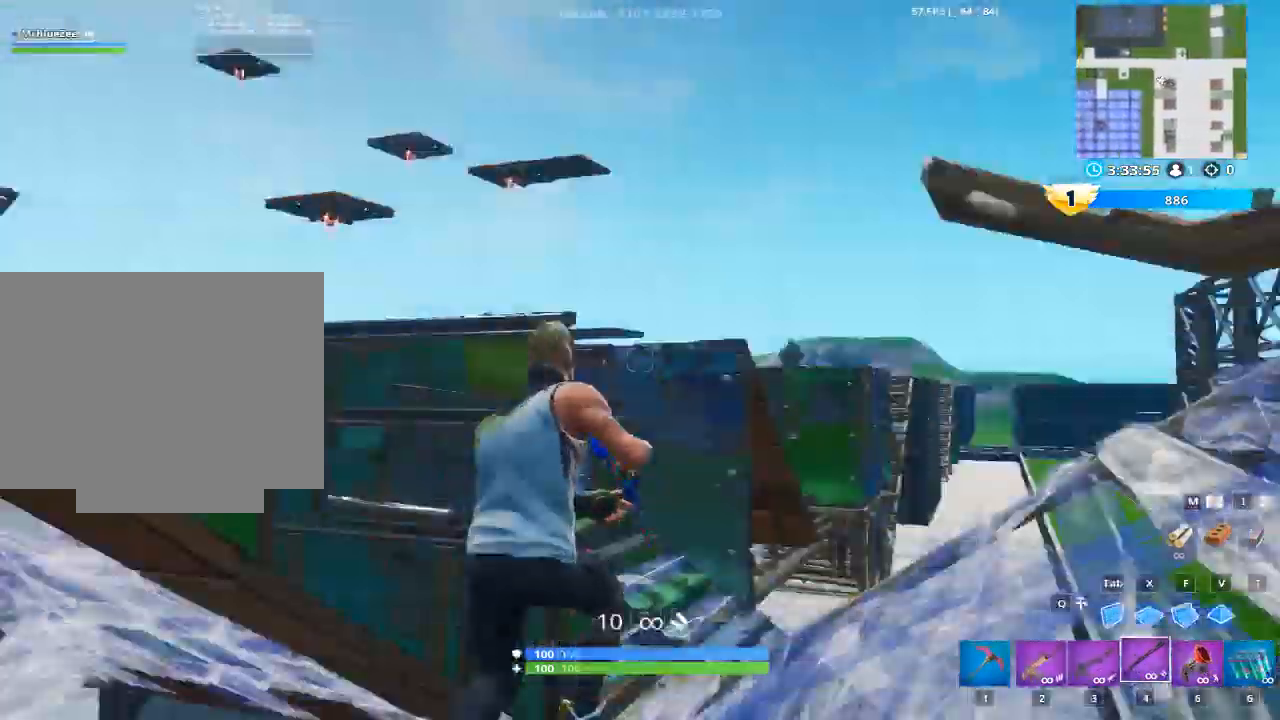
{"keys": ["d"], "mouse": [], "mouse_move": "still", "events": [[217, "space", "up"]]}
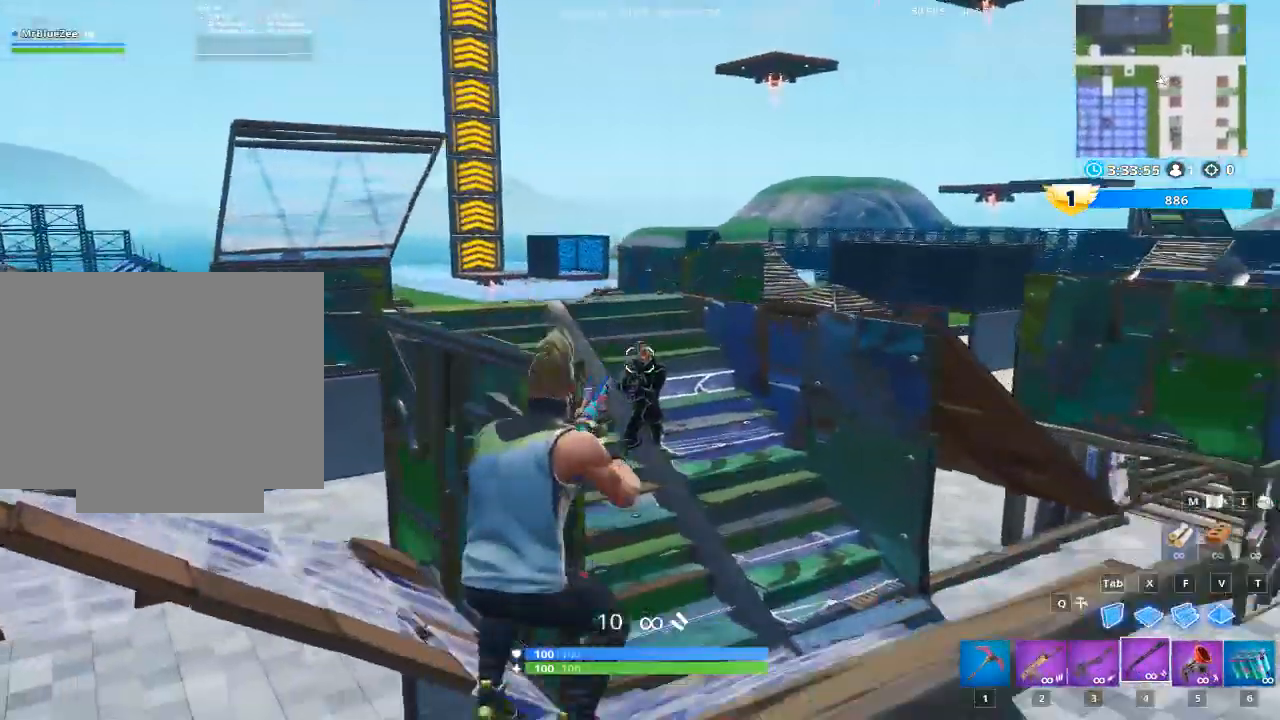
{"keys": ["a", "w"], "mouse": [], "mouse_move": "still", "events": [[100, "mouse_left", "down"], [150, "w", "down"], [200, "d", "up"], [200, "mouse_left", "up"], [283, "r", "down"], [333, "a", "down"], [433, "r", "up"]]}
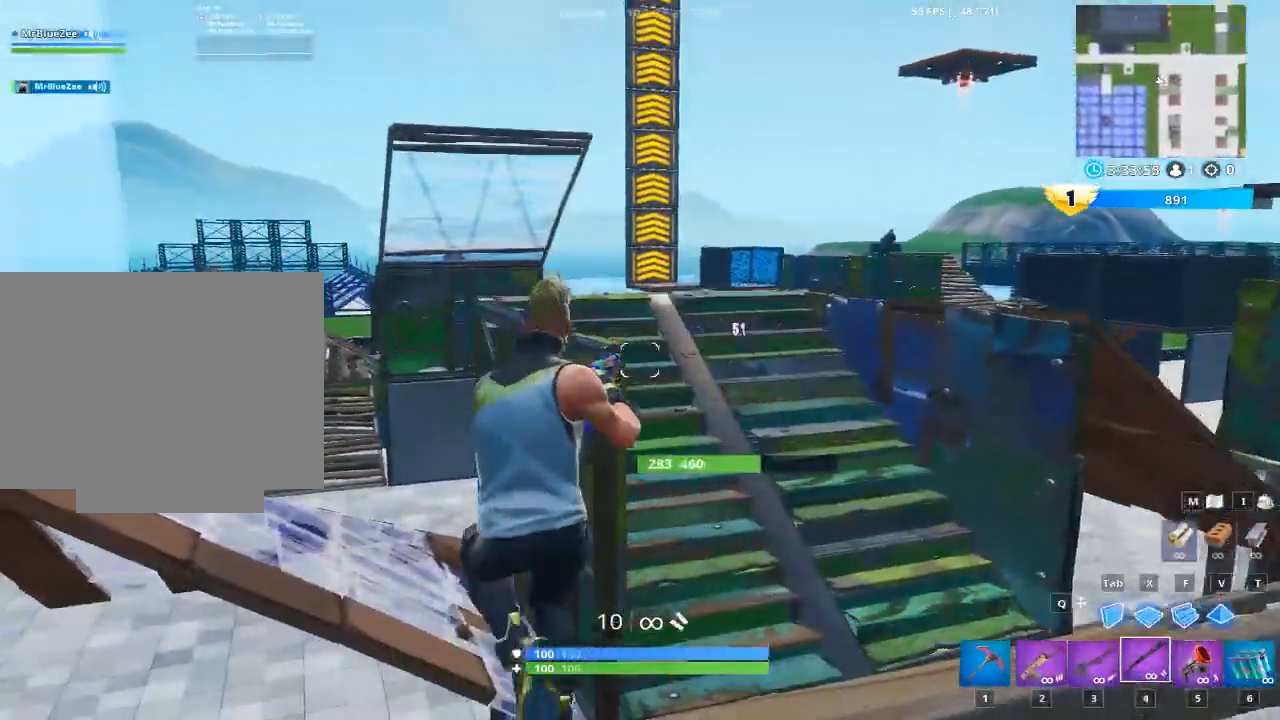
{"keys": ["a", "w"], "mouse": [], "mouse_move": "down-left", "events": [[67, "r", "down"], [67, "space", "down"], [200, "r", "up"], [250, "space", "up"]]}
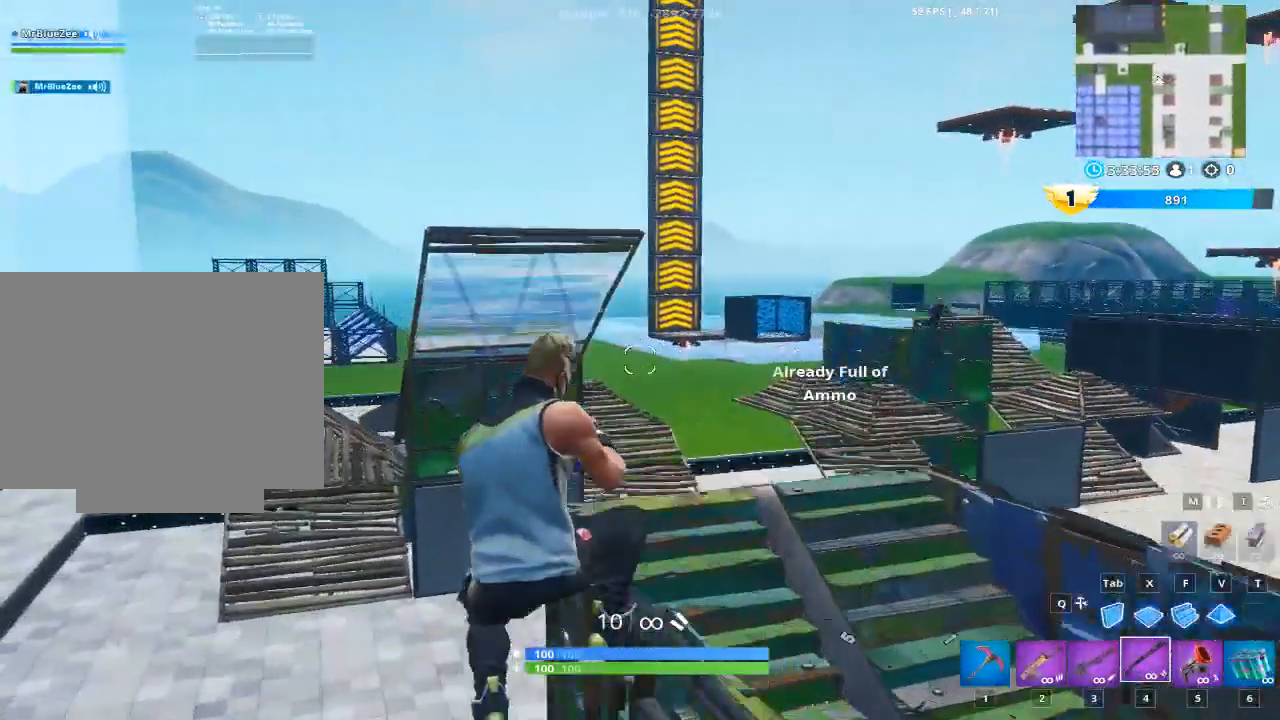
{"keys": ["a", "w"], "mouse": [], "mouse_move": "still", "events": []}
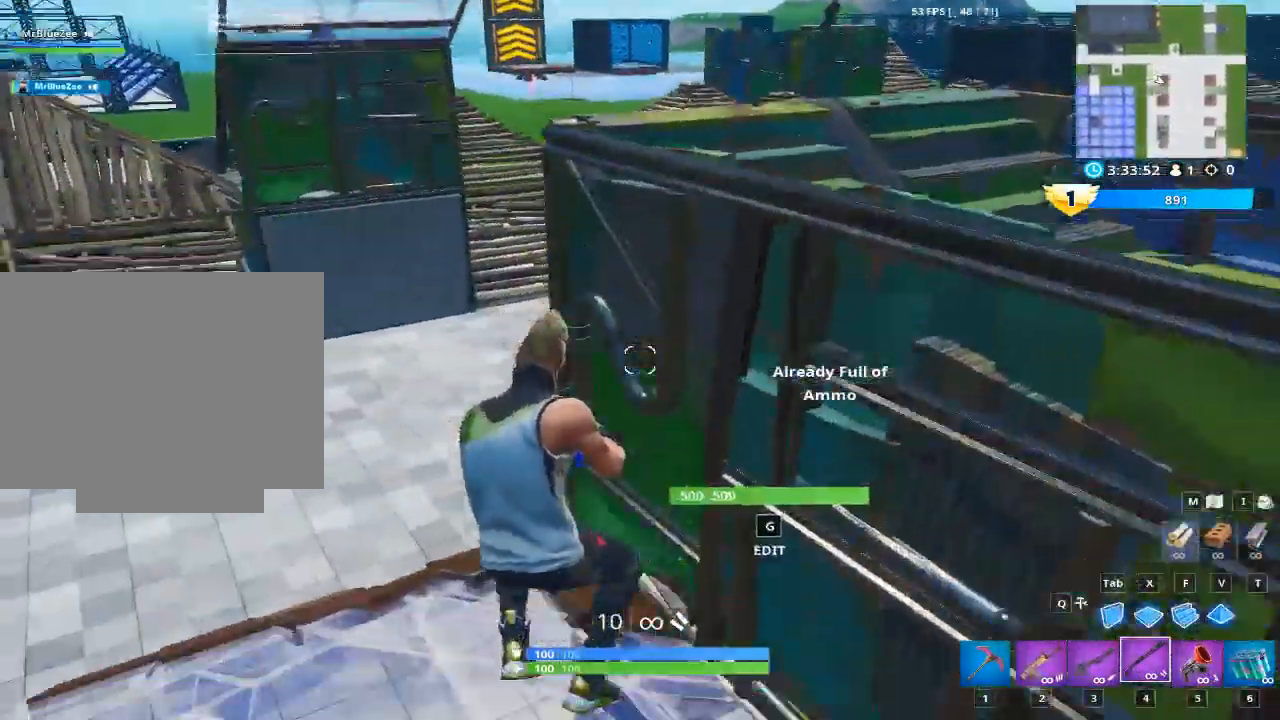
{"keys": [], "mouse": [], "mouse_move": "up-left", "events": [[200, "space", "down"], [234, "a", "up"], [234, "w", "up"], [384, "space", "up"], [384, "z", "down"], [467, "z", "up"]]}
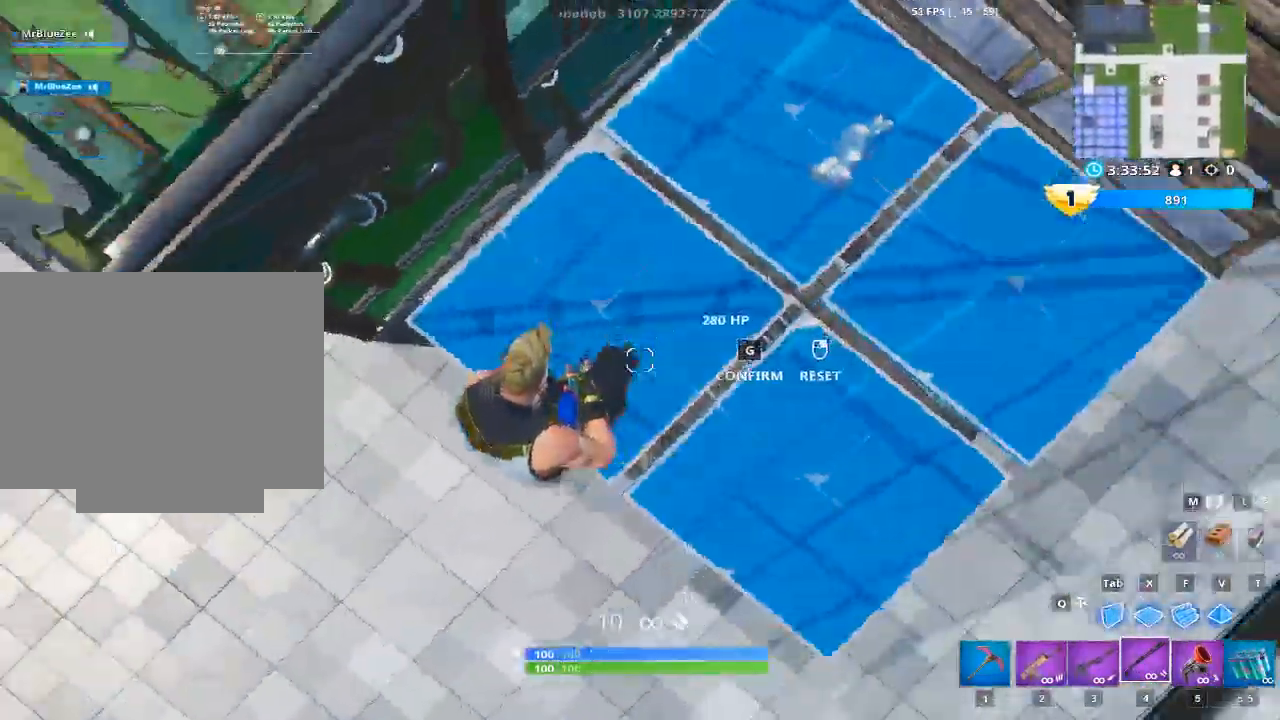
{"keys": ["w"], "mouse": [], "mouse_move": "left", "events": [[116, "z", "down"], [166, "z", "up"], [433, "w", "down"]]}
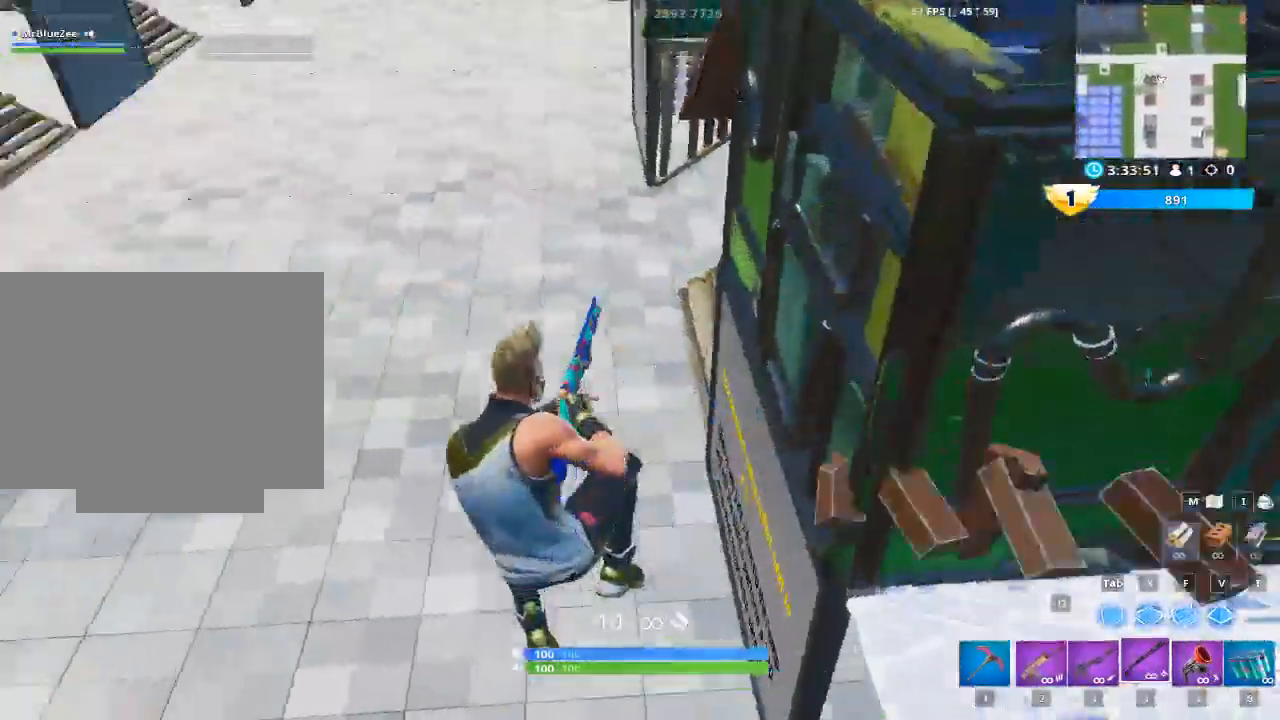
{"keys": ["a", "w"], "mouse": [], "mouse_move": "still", "events": [[167, "a", "down"]]}
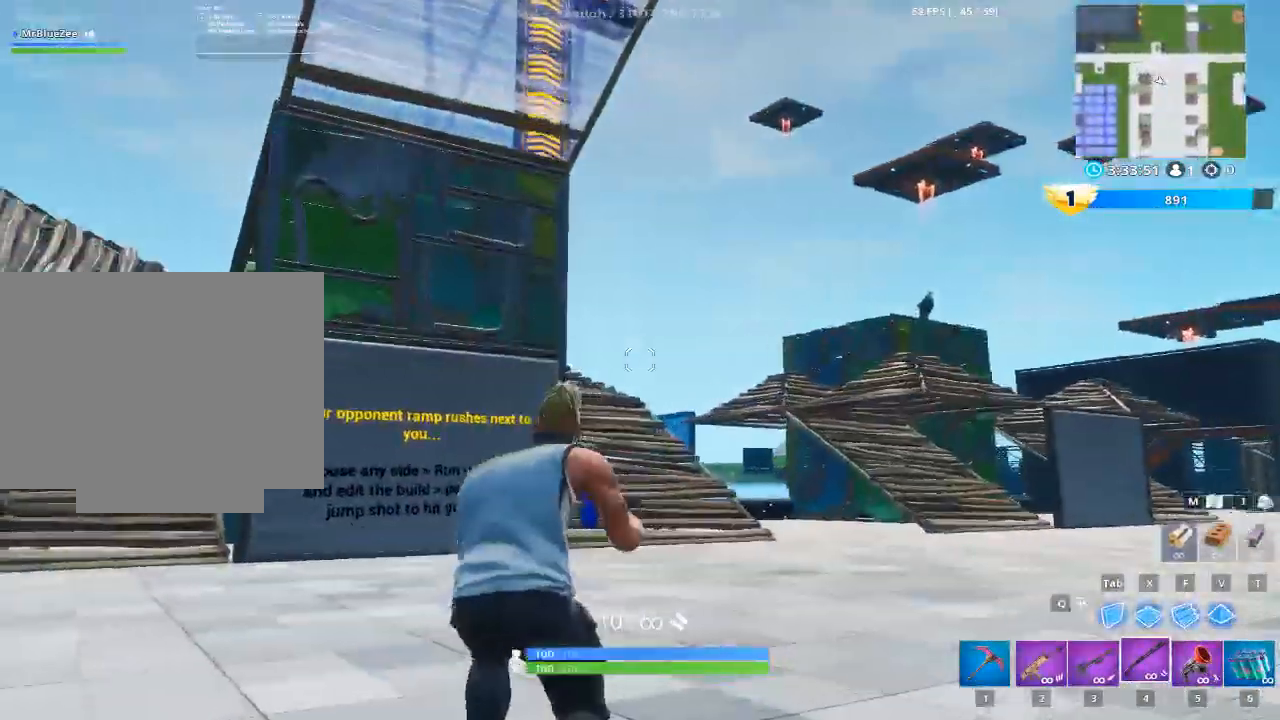
{"keys": ["a", "w"], "mouse": [], "mouse_move": "still", "events": []}
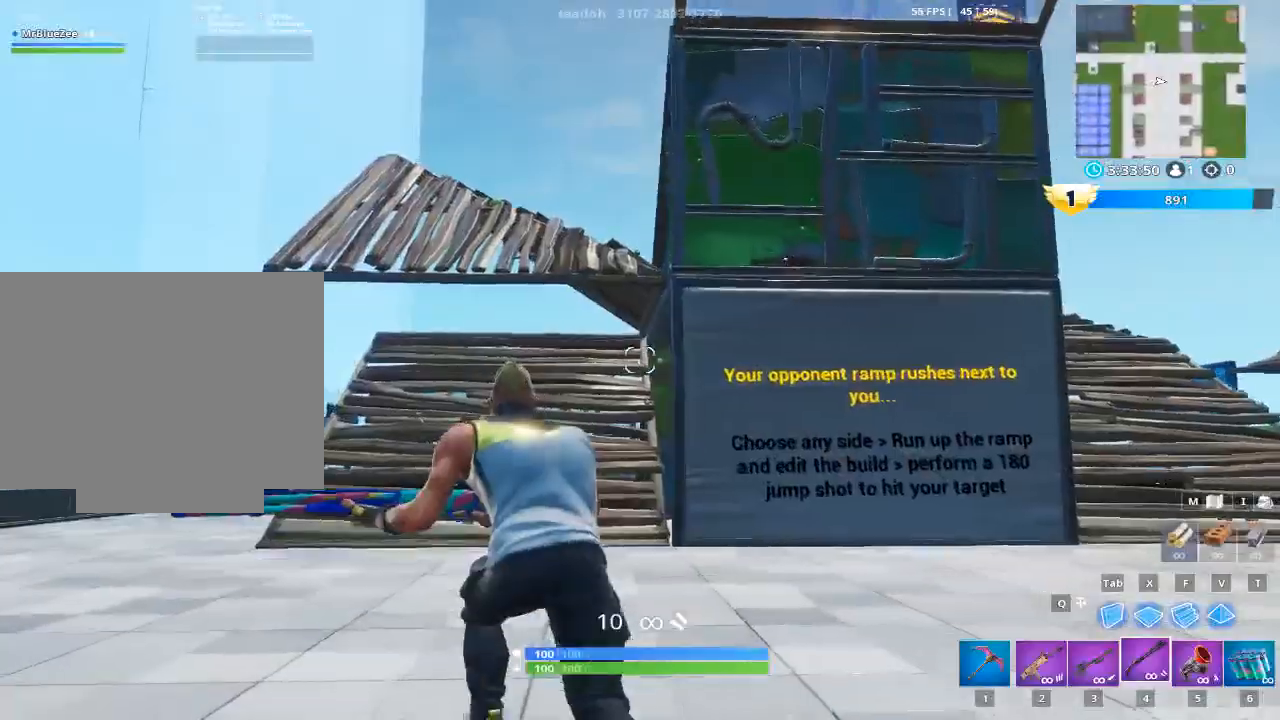
{"keys": ["w"], "mouse": [], "mouse_move": "still", "events": [[117, "space", "down"], [250, "a", "up"], [300, "space", "up"]]}
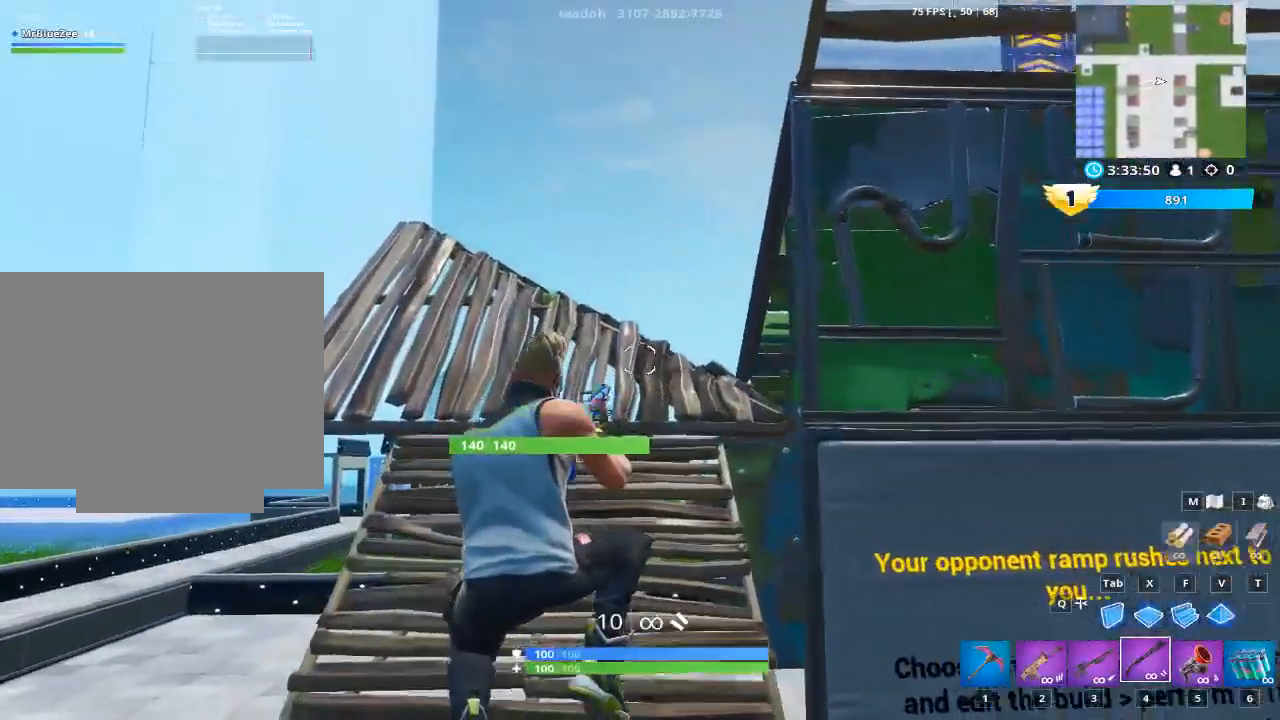
{"keys": ["w"], "mouse": [], "mouse_move": "still", "events": []}
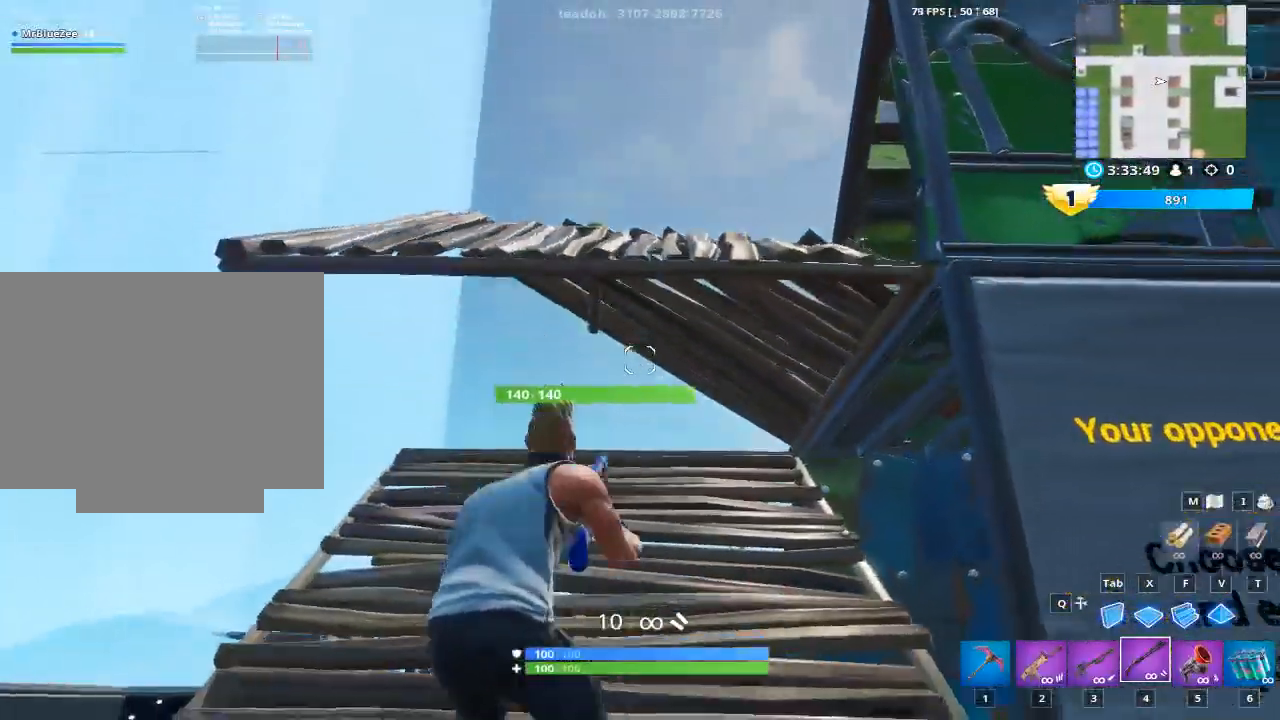
{"keys": ["w"], "mouse": [], "mouse_move": "right", "events": [[334, "z", "down"], [467, "z", "up"]]}
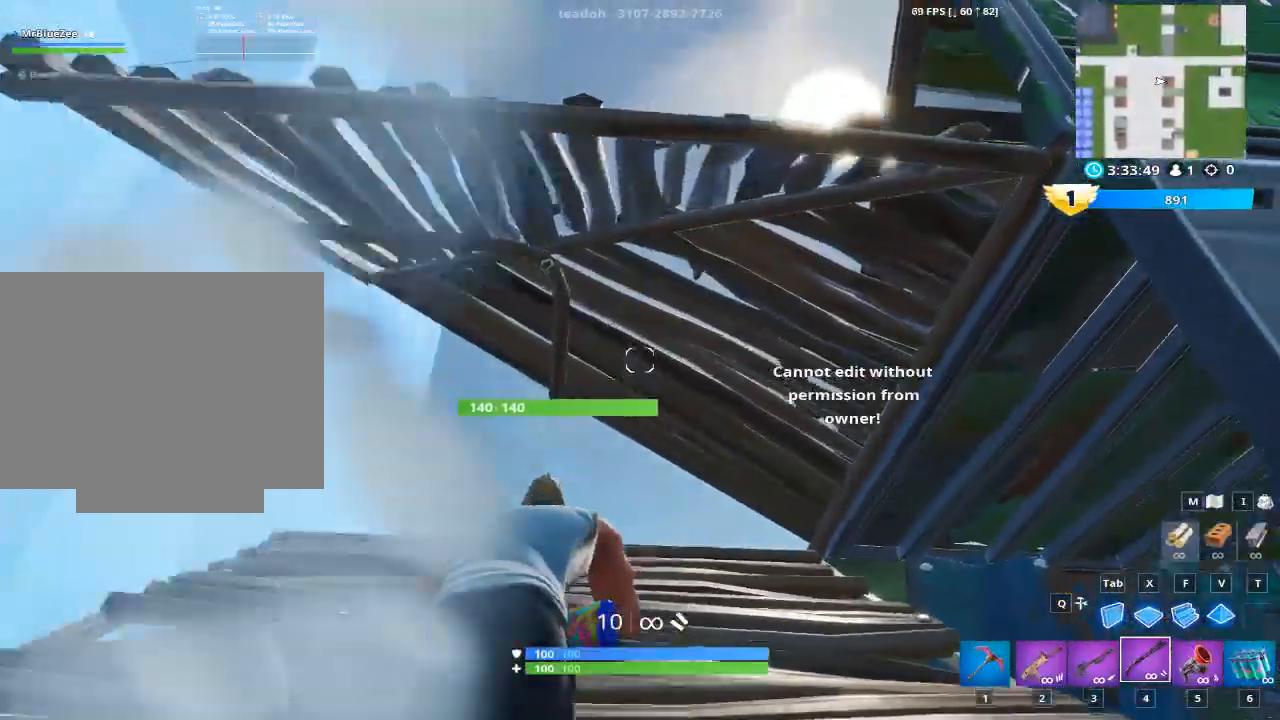
{"keys": ["w", "z"], "mouse": [], "mouse_move": "right", "events": [[16, "w", "up"], [66, "w", "down"], [100, "z", "down"], [300, "z", "up"], [383, "z", "down"]]}
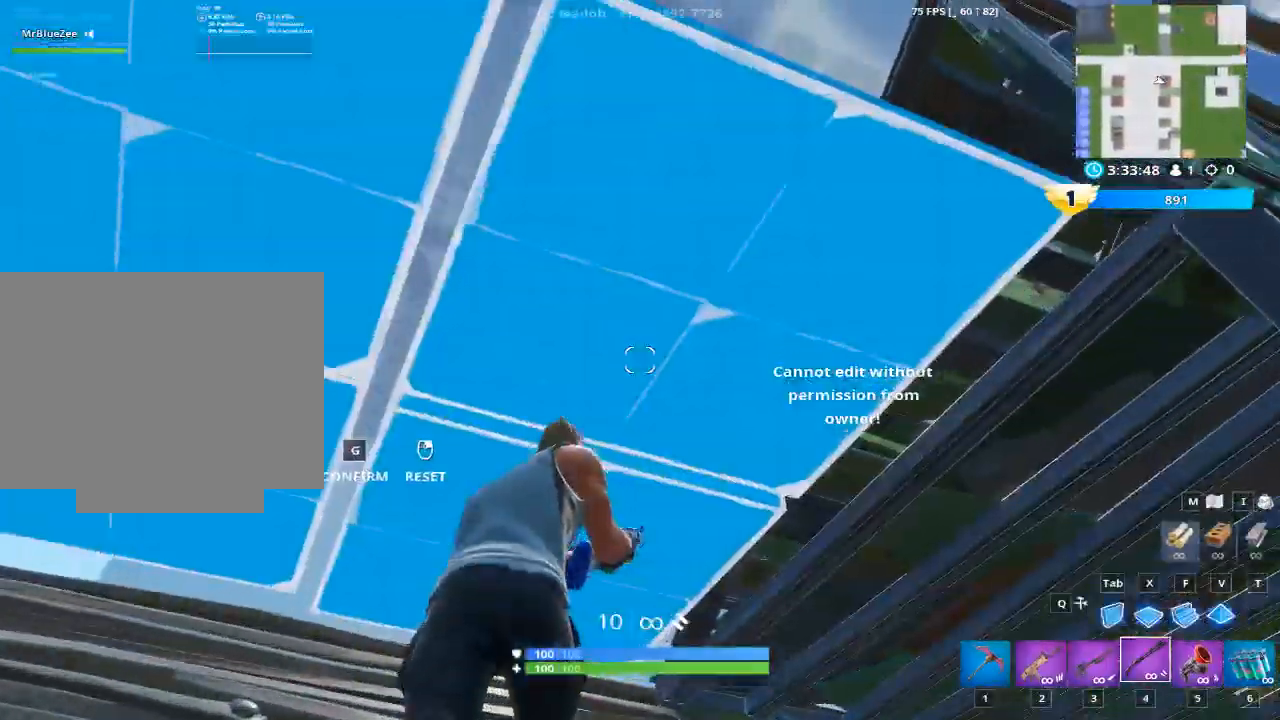
{"keys": [], "mouse": [], "mouse_move": "down", "events": [[33, "z", "up"], [83, "w", "up"], [117, "z", "down"], [217, "z", "up"]]}
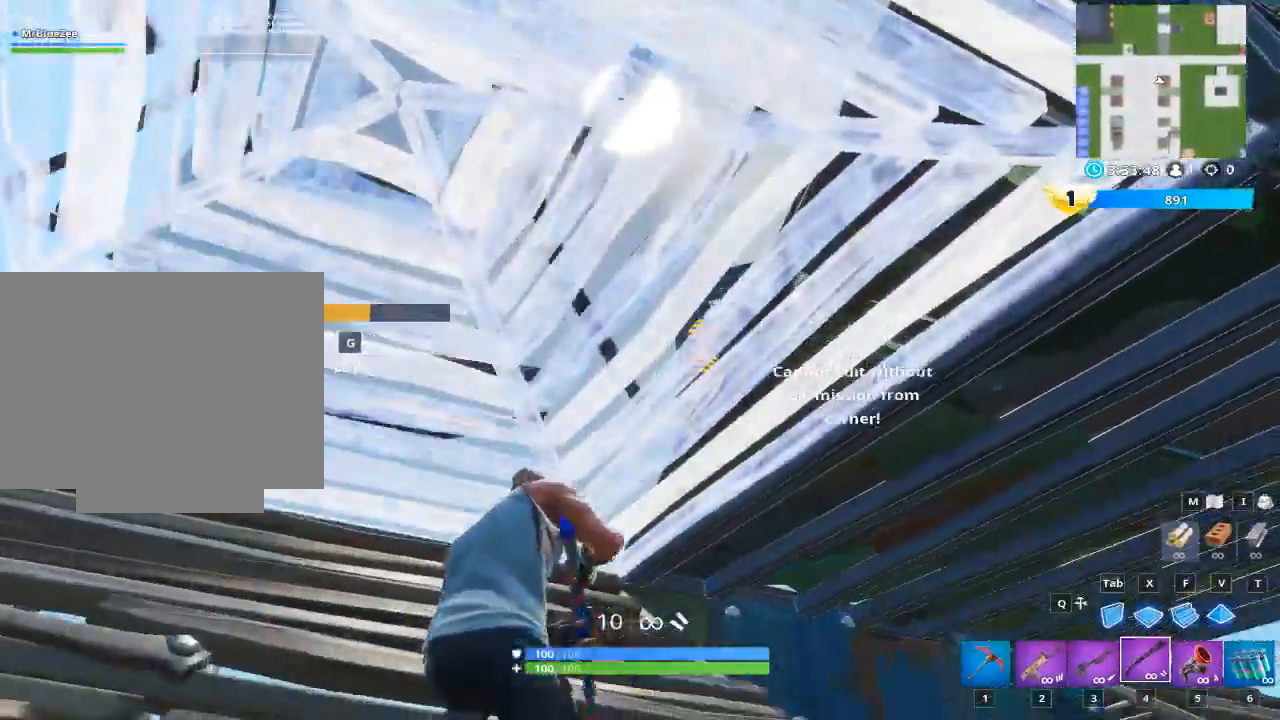
{"keys": ["d", "s"], "mouse": [], "mouse_move": "left", "events": [[50, "d", "down"], [333, "s", "down"]]}
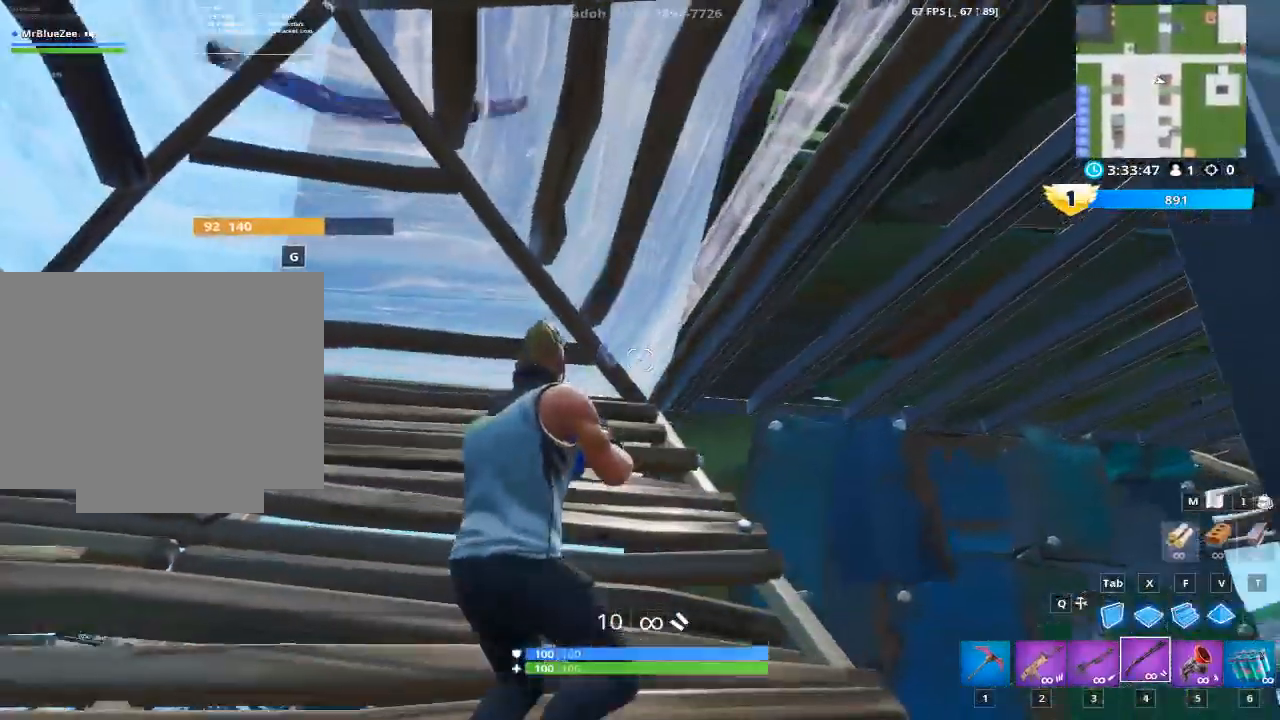
{"keys": ["f", "g", "space"], "mouse": [], "mouse_move": "up-right", "events": [[17, "a", "down"], [67, "d", "up"], [300, "space", "down"], [384, "f", "down"], [384, "g", "down"], [384, "s", "up"], [434, "a", "up"]]}
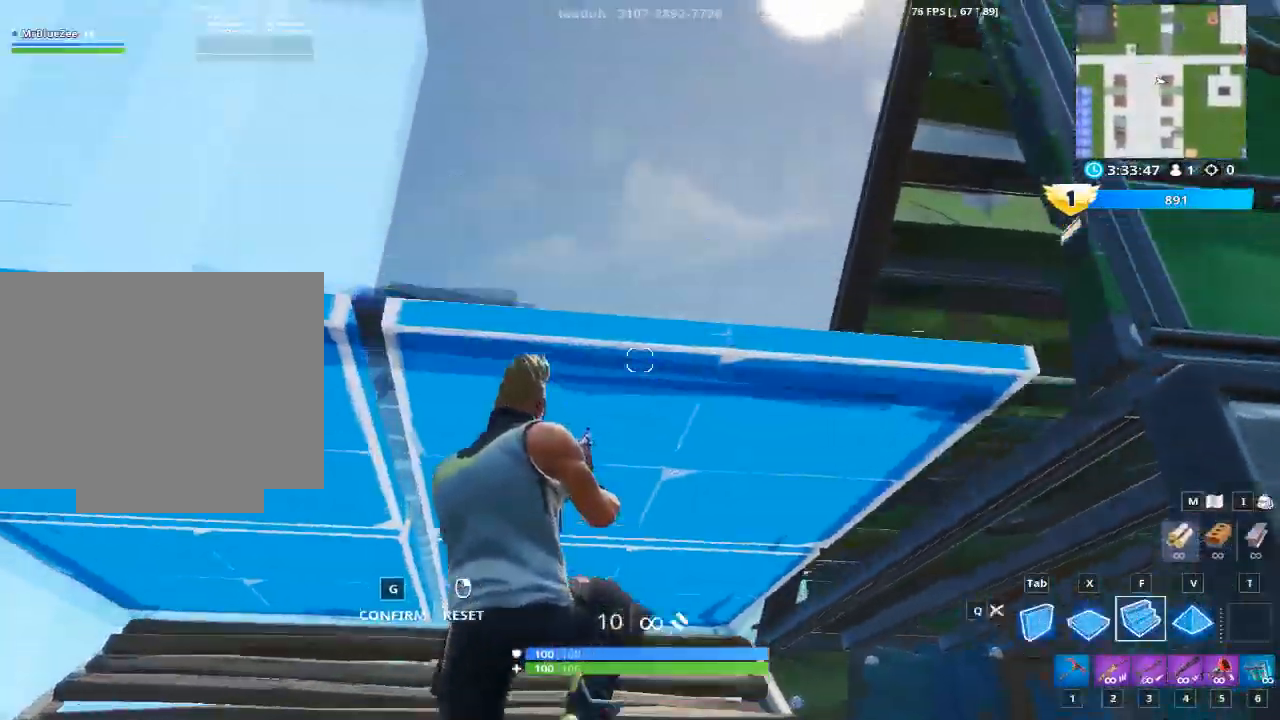
{"keys": [], "mouse": [], "mouse_move": "right", "events": [[33, "f", "up"], [33, "g", "up"], [116, "space", "up"]]}
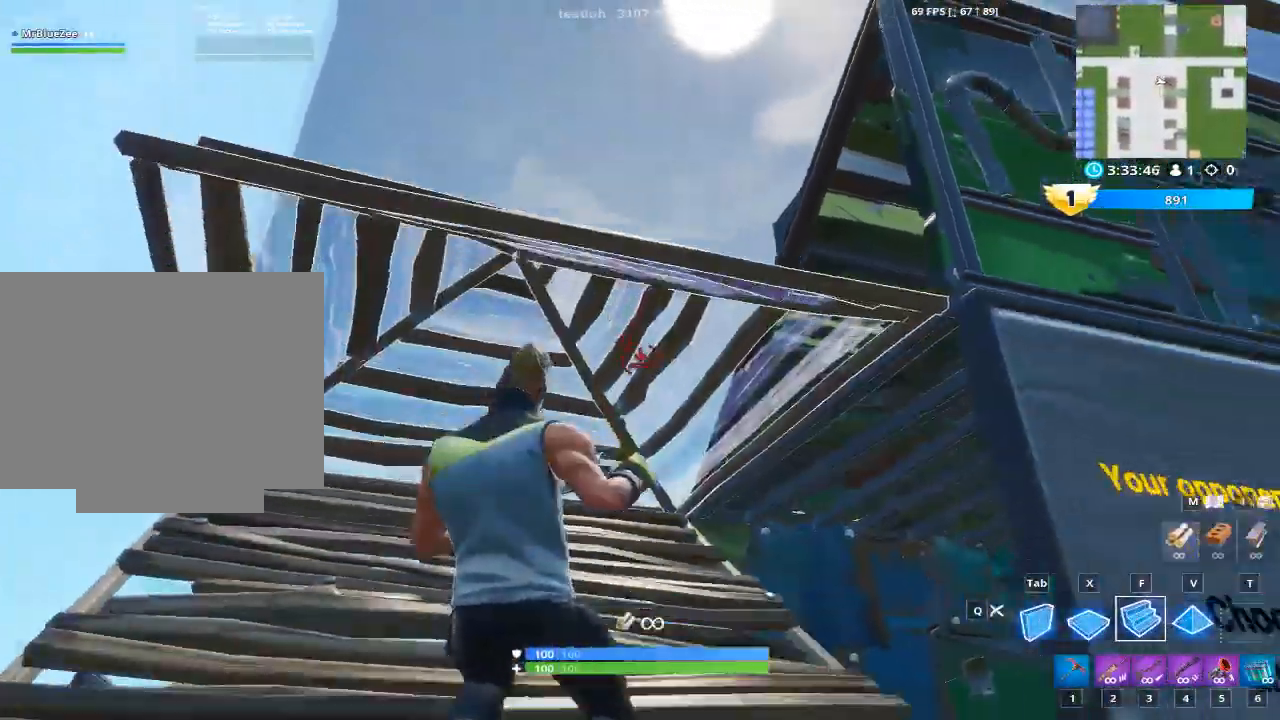
{"keys": [], "mouse": [], "mouse_move": "still", "events": []}
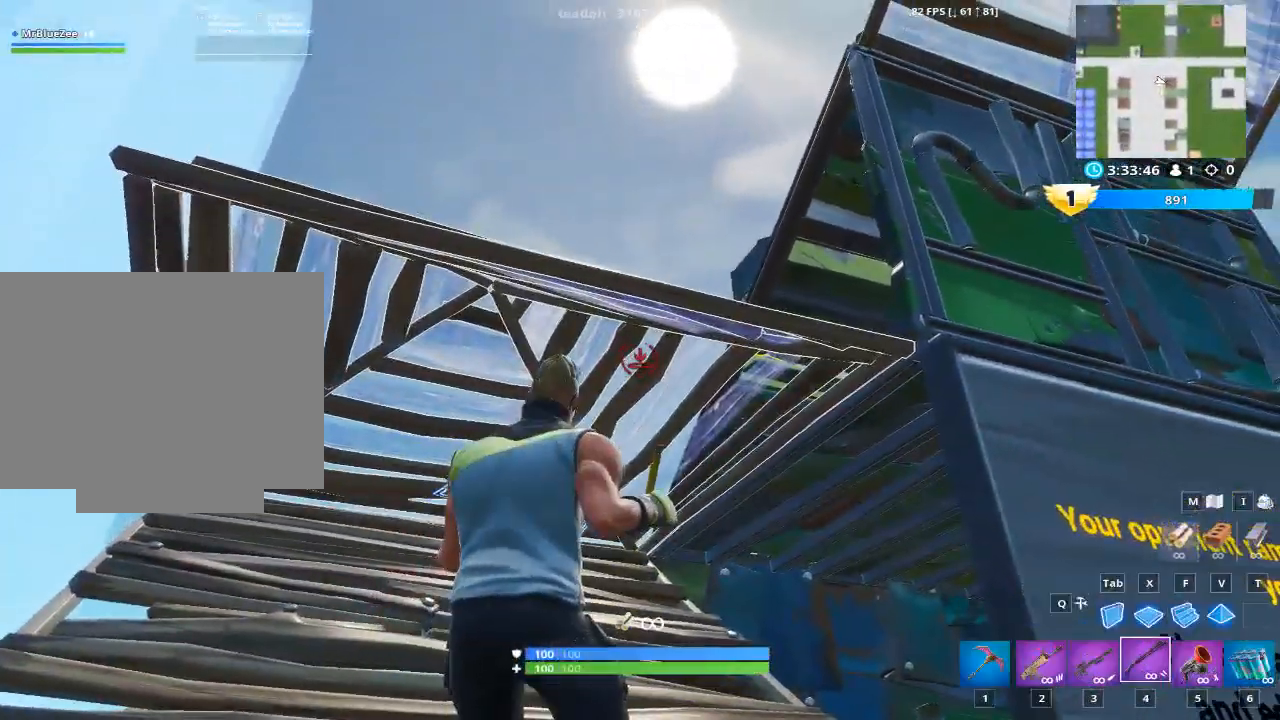
{"keys": [], "mouse": [], "mouse_move": "still", "events": [[150, "1", "down"], [250, "1", "up"]]}